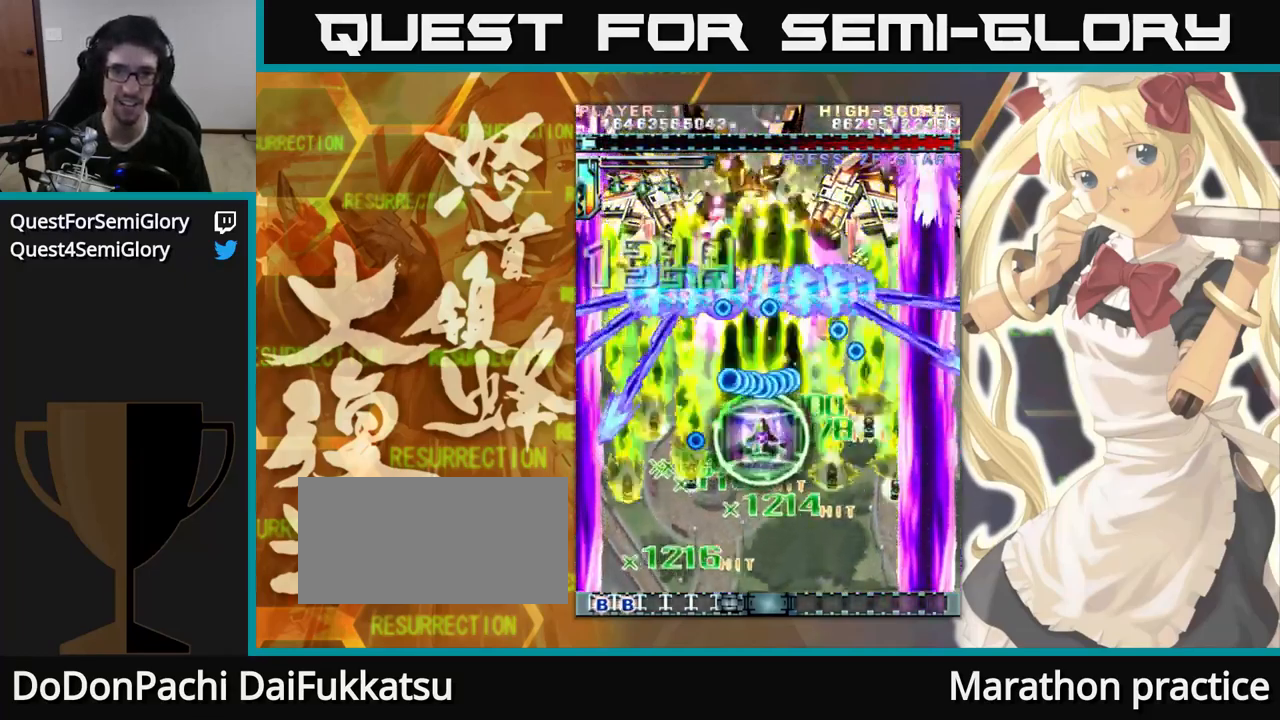
Gameplay with a controller (arcade stick); each line is a JSON object with the inputs held at the frame after it. "events" lists button and stick changes between this image and that frame as [ms after this image, input, new state], when the widget could be followed in between. Not read: L3 R3.
{"buttons": [], "left_stick": "up", "events": []}
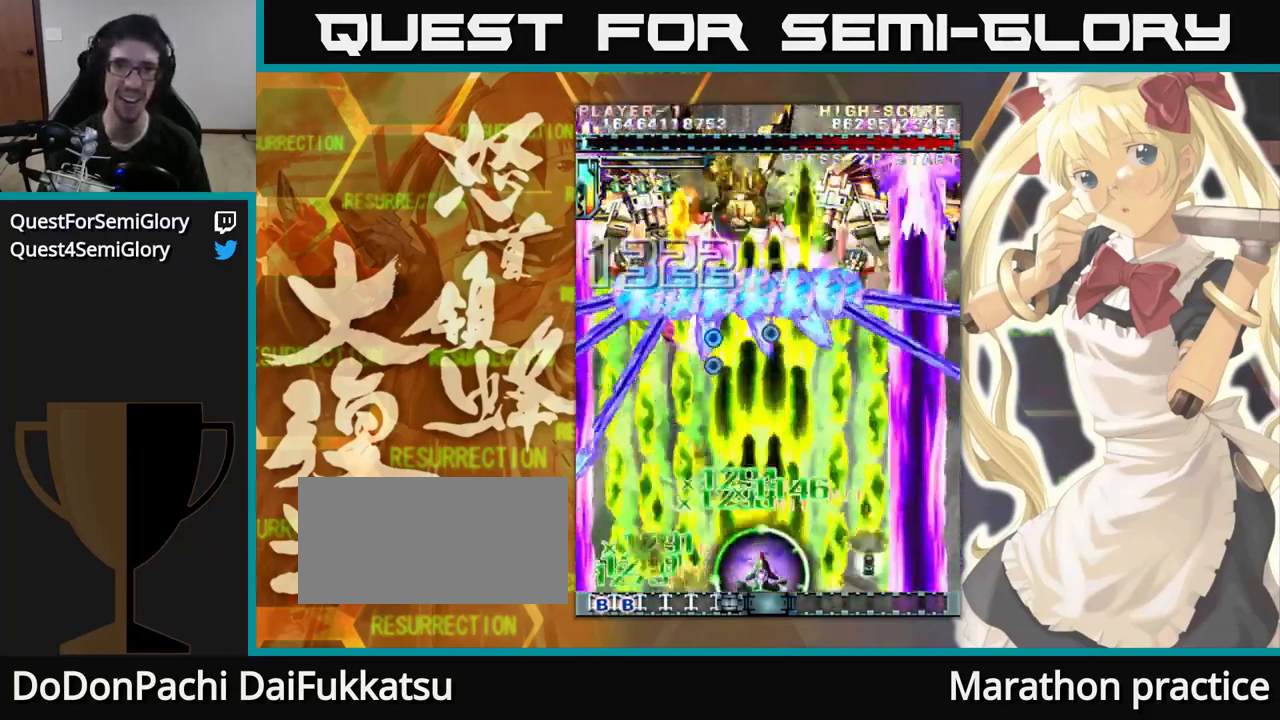
{"buttons": [], "left_stick": "up", "events": []}
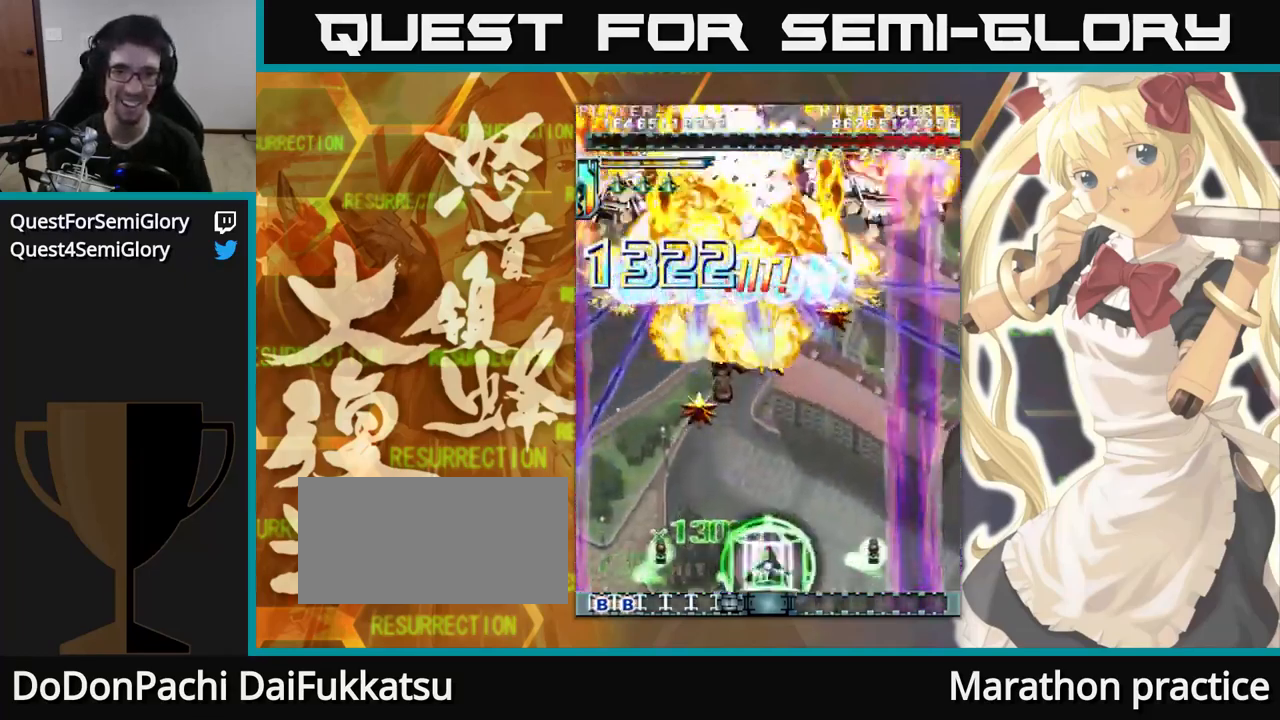
{"buttons": [], "left_stick": "up", "events": []}
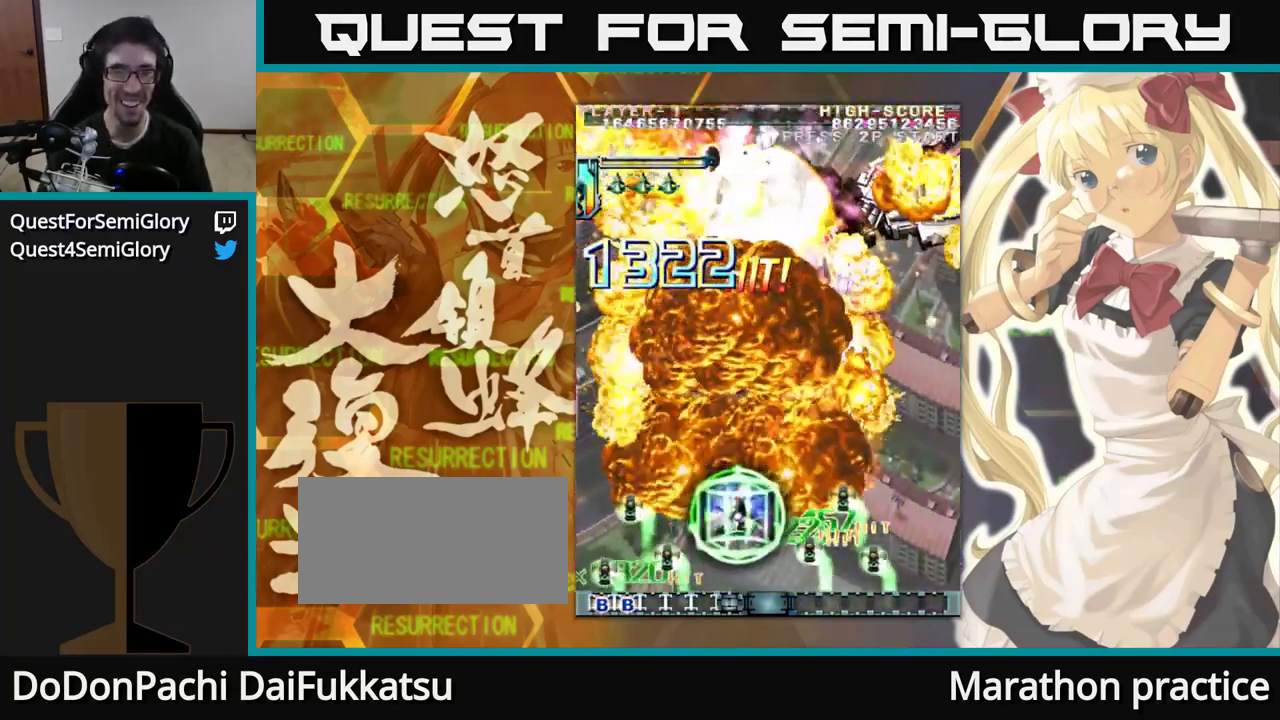
{"buttons": [], "left_stick": "up", "events": []}
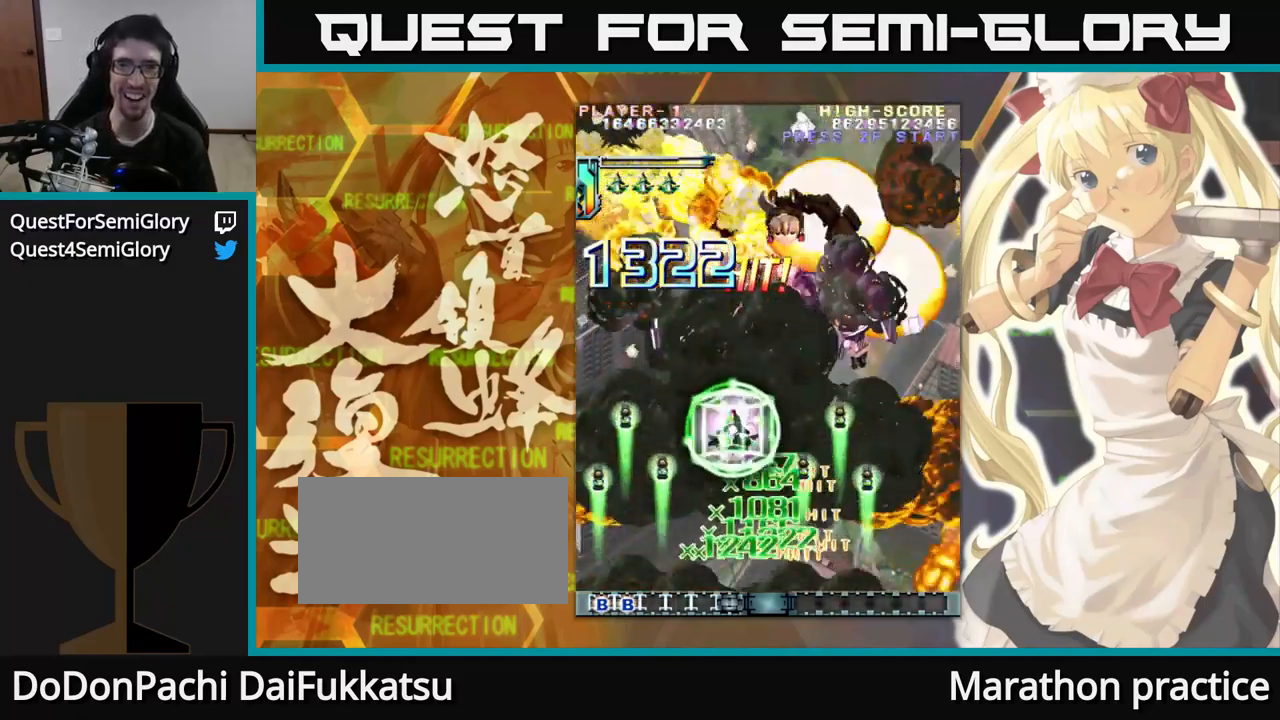
{"buttons": [], "left_stick": "up", "events": []}
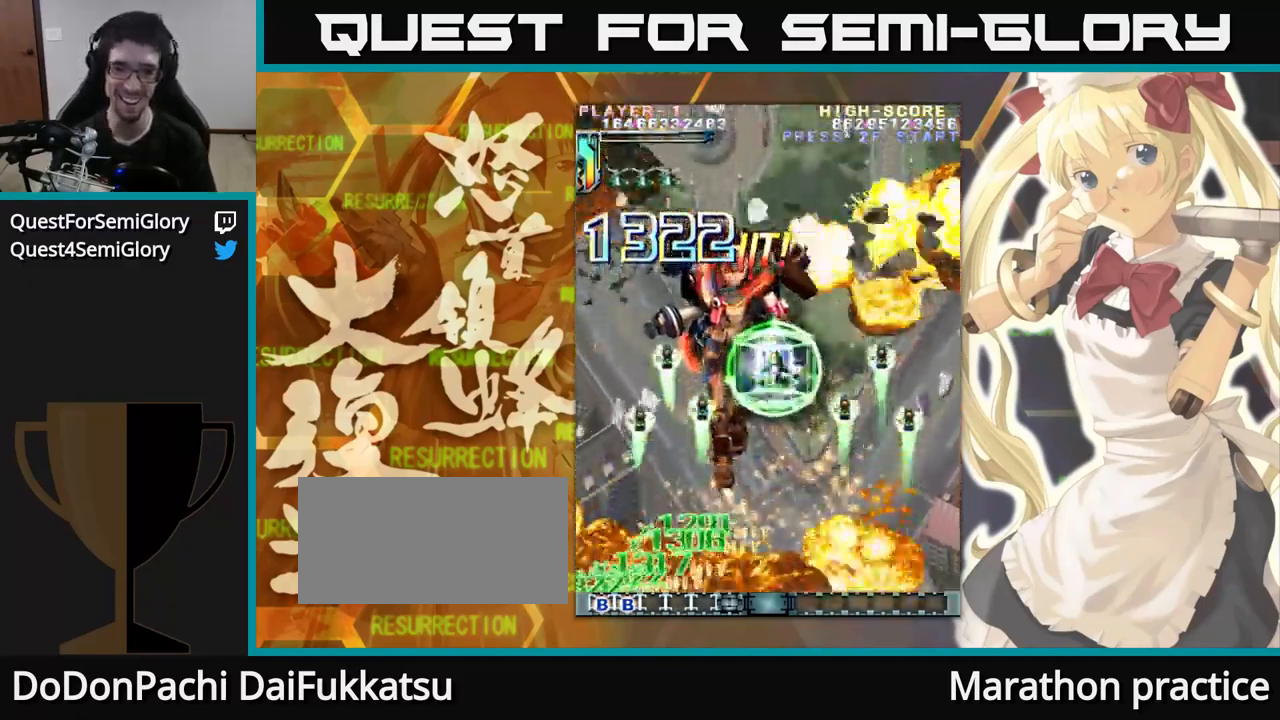
{"buttons": [], "left_stick": "up", "events": []}
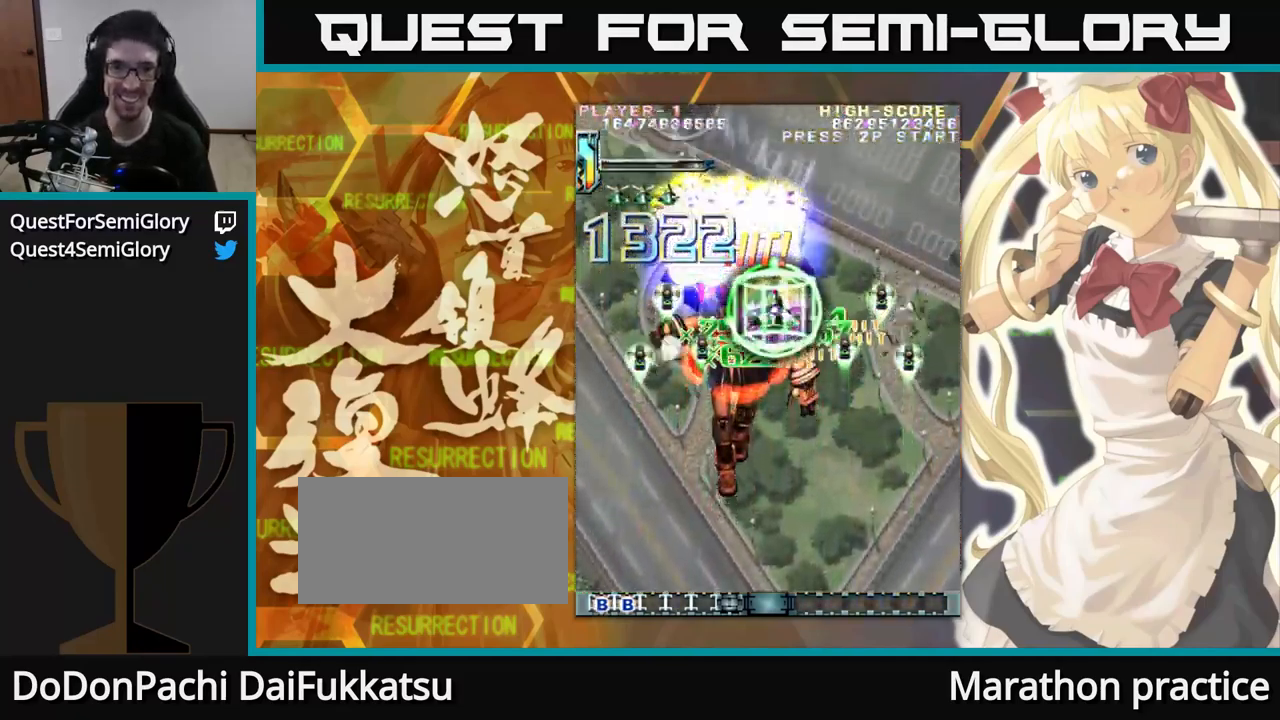
{"buttons": [], "left_stick": "up", "events": []}
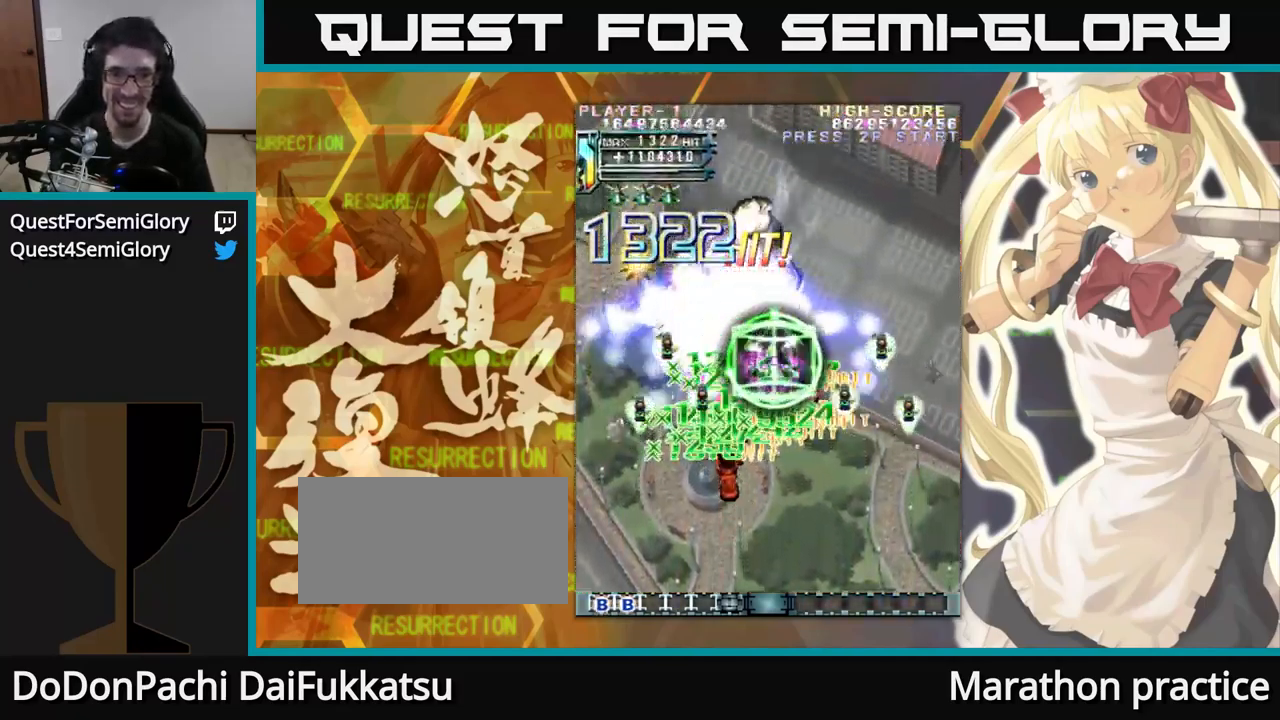
{"buttons": [], "left_stick": "up", "events": [[67, "left_stick", "up-left"], [200, "left_stick", "up"]]}
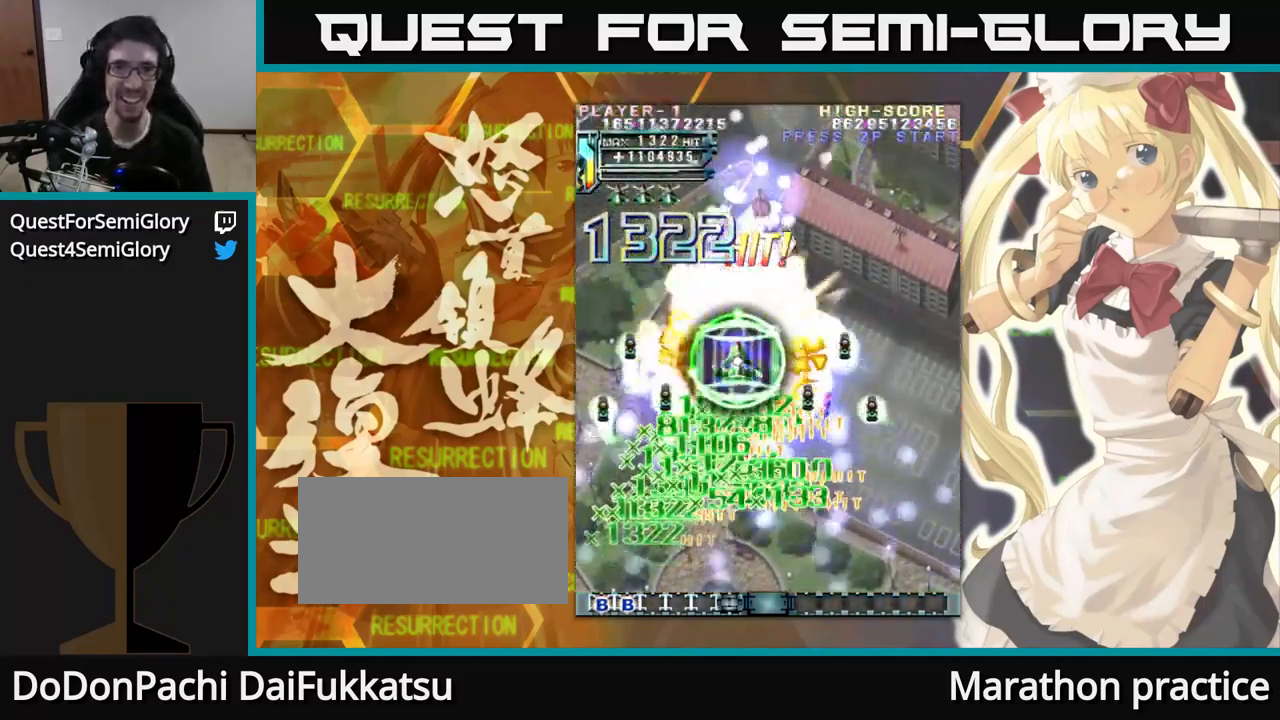
{"buttons": [], "left_stick": "up", "events": []}
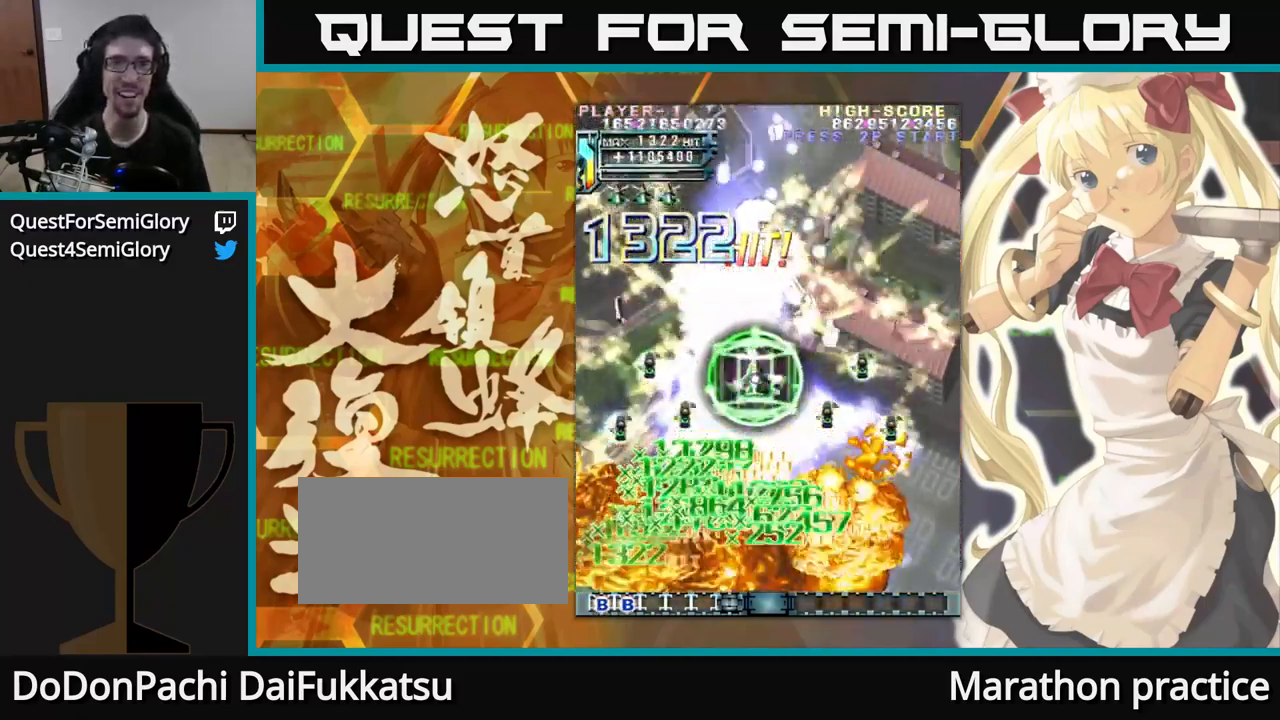
{"buttons": [], "left_stick": "up", "events": []}
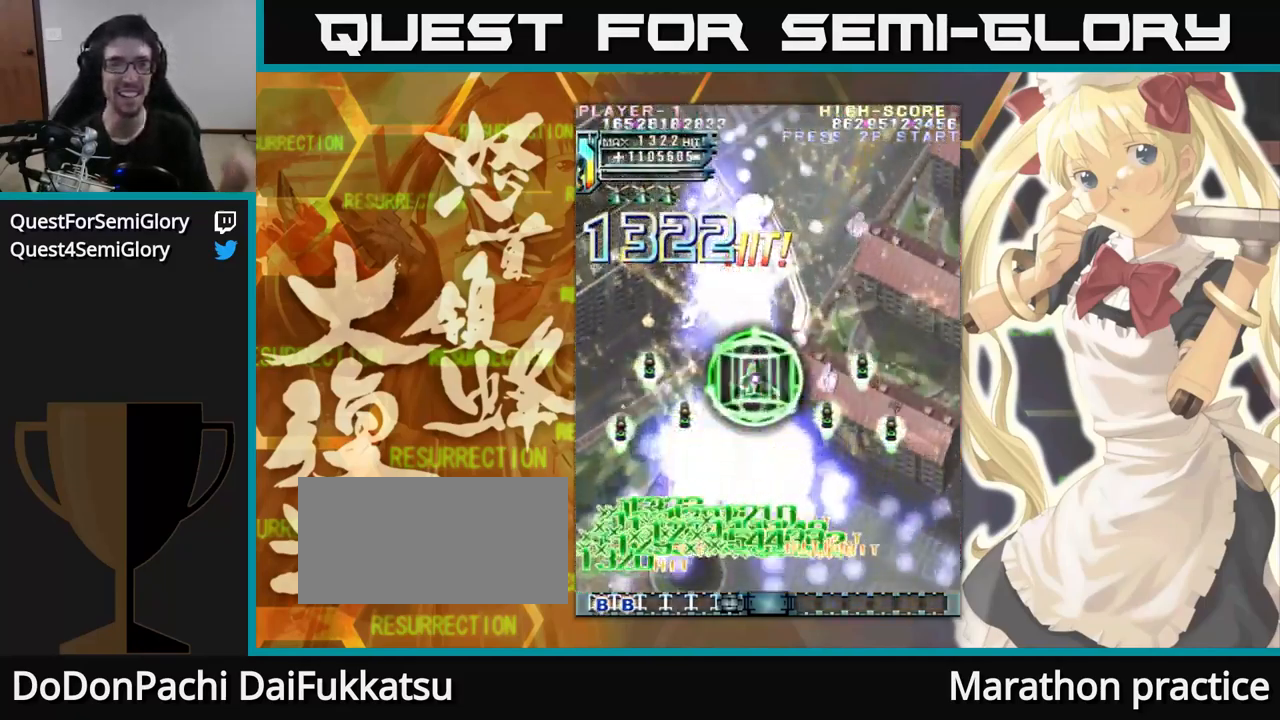
{"buttons": [], "left_stick": "up", "events": []}
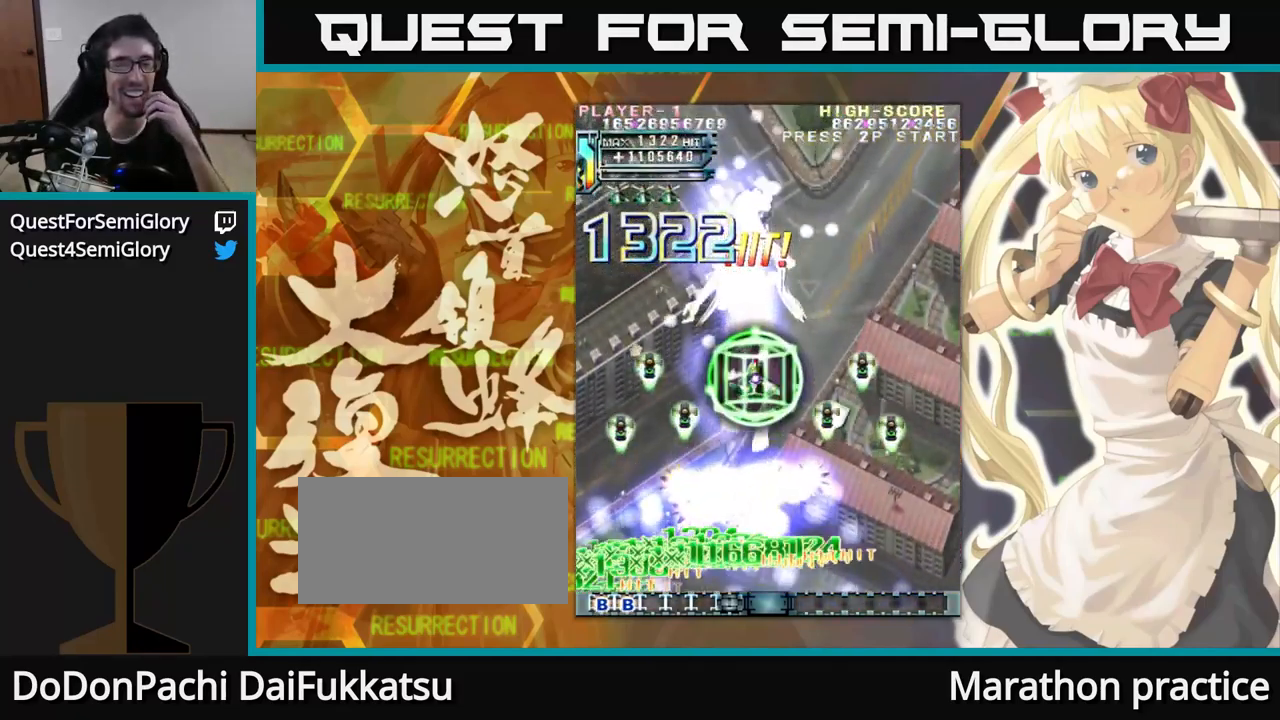
{"buttons": [], "left_stick": "up", "events": []}
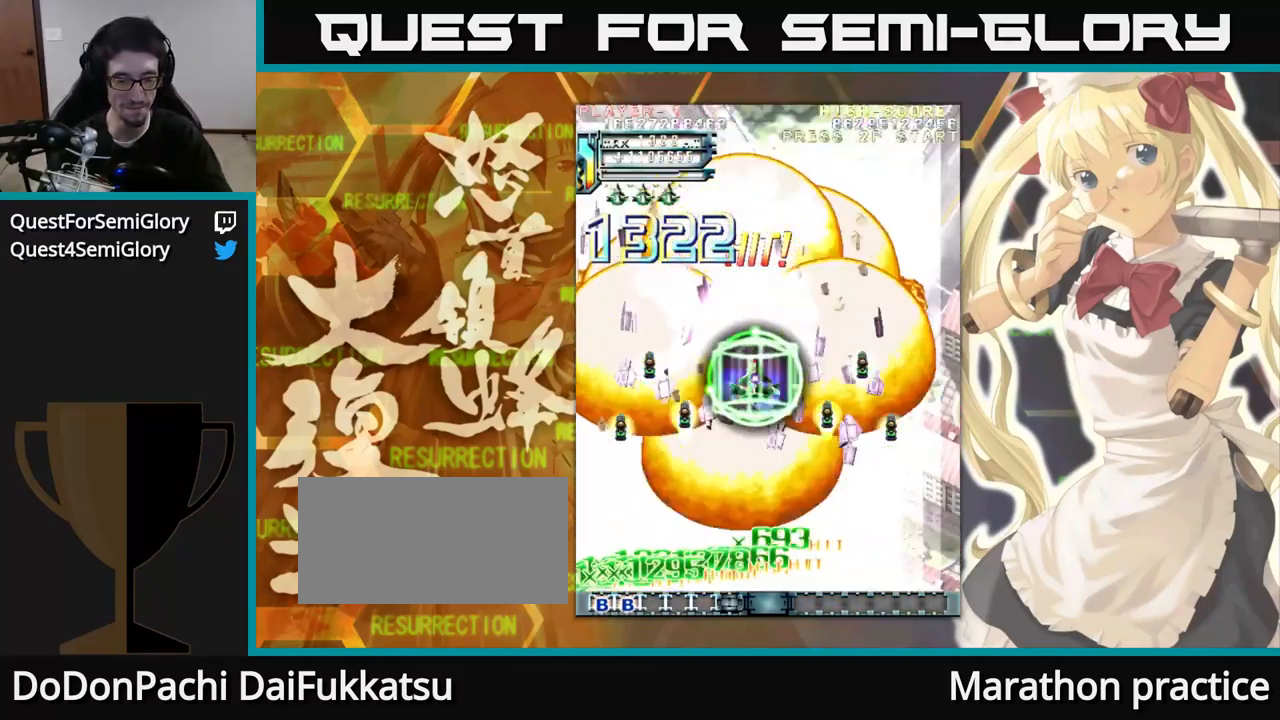
{"buttons": [], "left_stick": "up", "events": []}
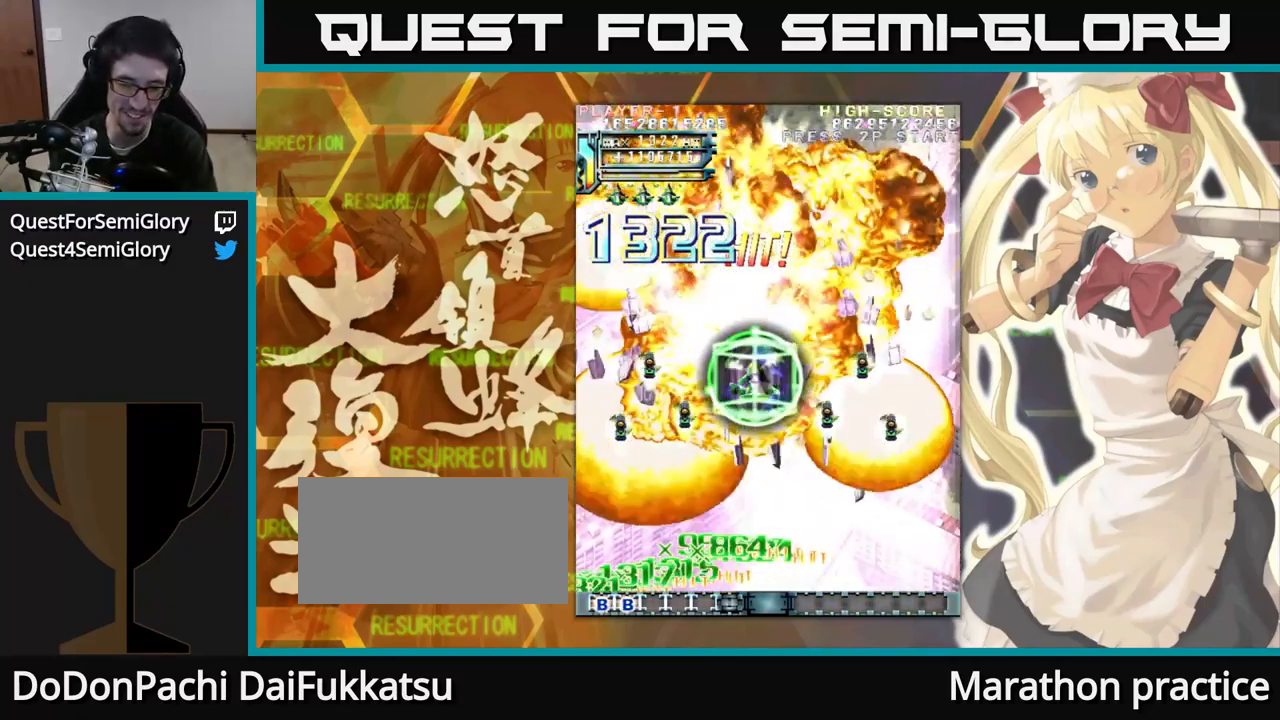
{"buttons": [], "left_stick": "up", "events": []}
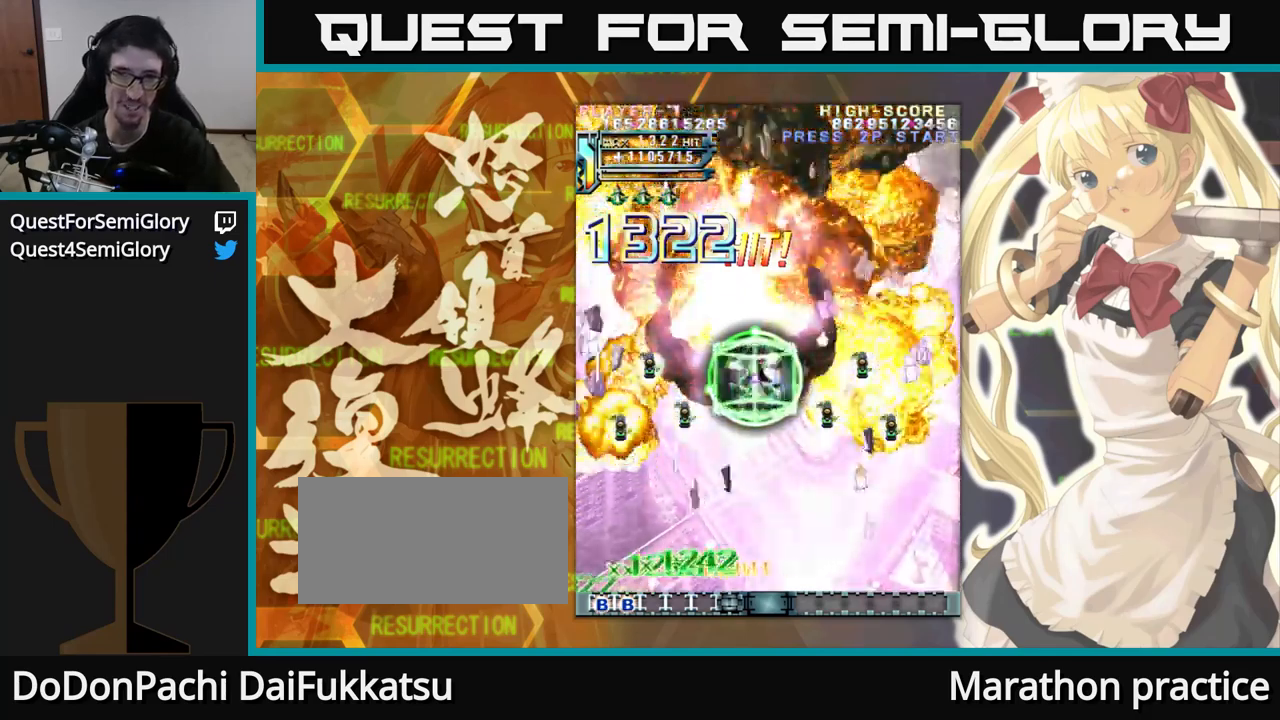
{"buttons": [], "left_stick": "up", "events": []}
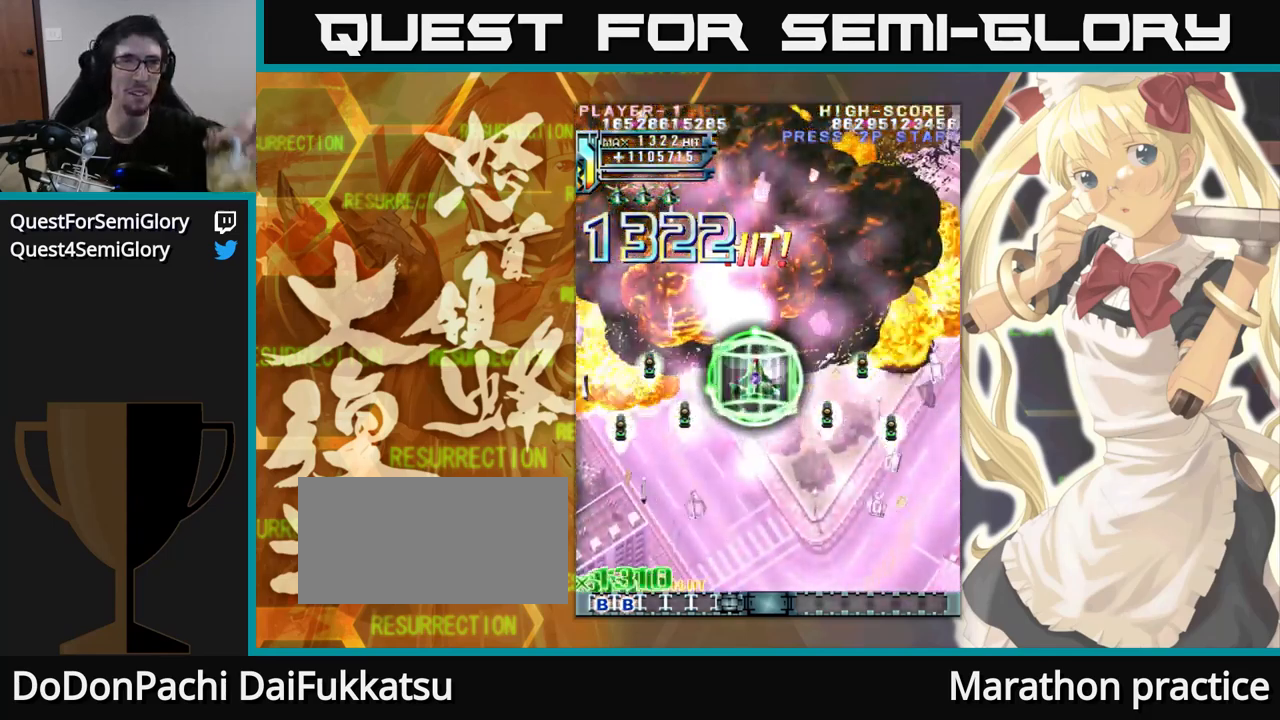
{"buttons": [], "left_stick": "up", "events": []}
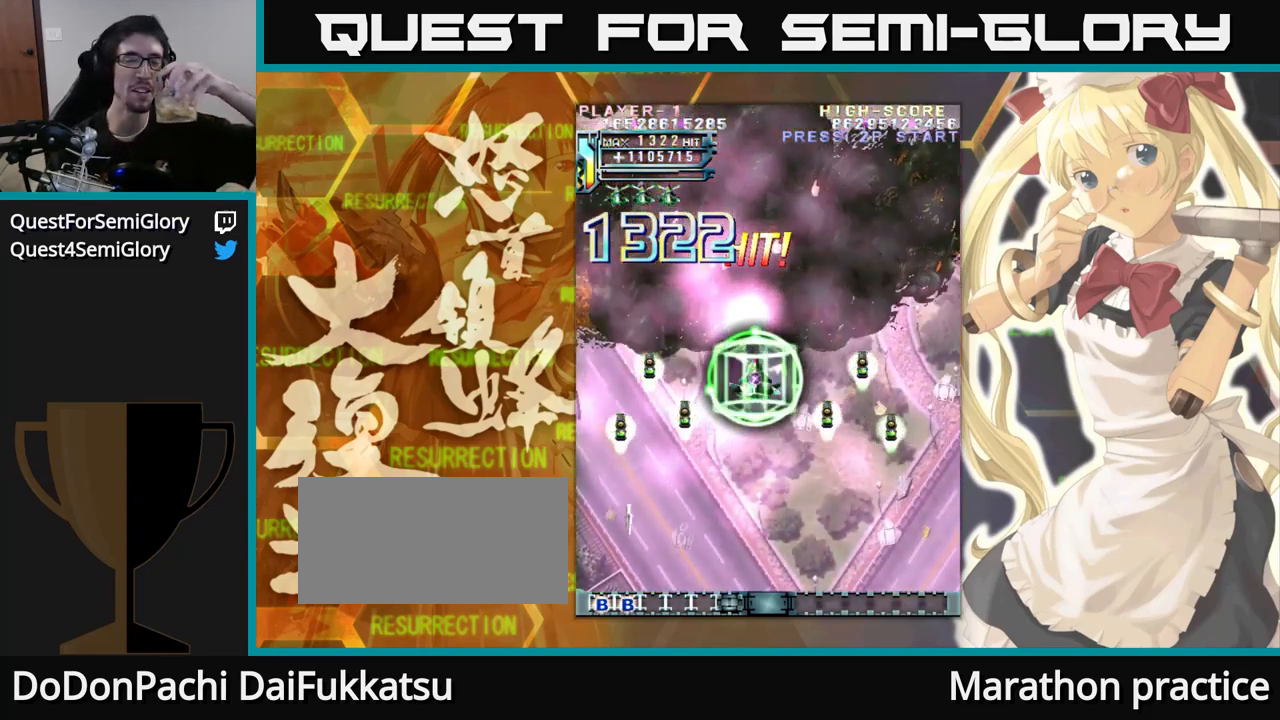
{"buttons": [], "left_stick": "up", "events": []}
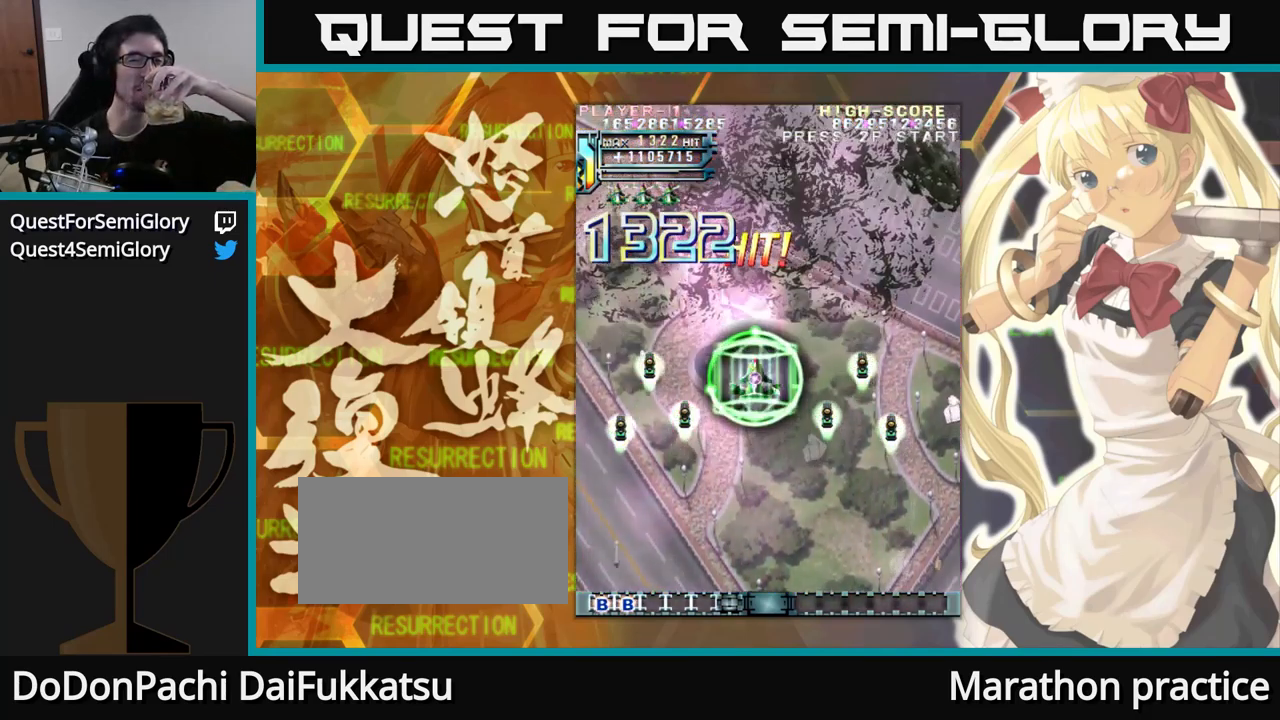
{"buttons": [], "left_stick": "up", "events": []}
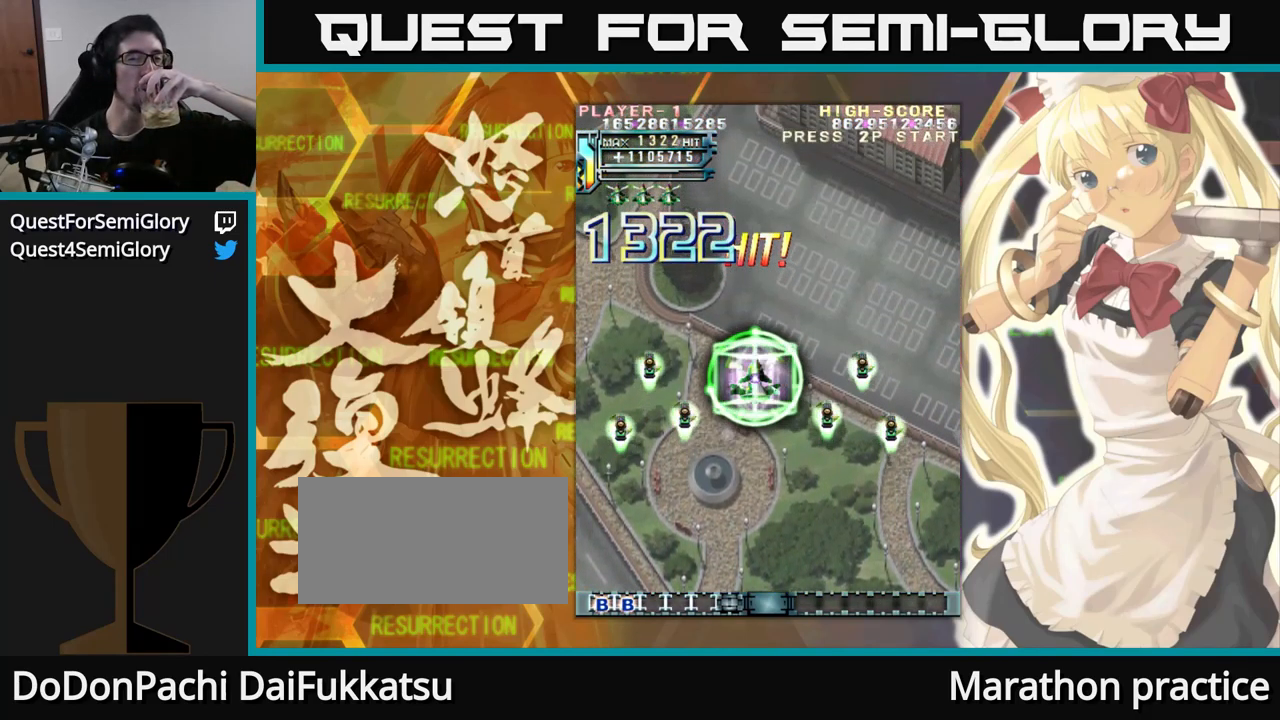
{"buttons": [], "left_stick": "up", "events": []}
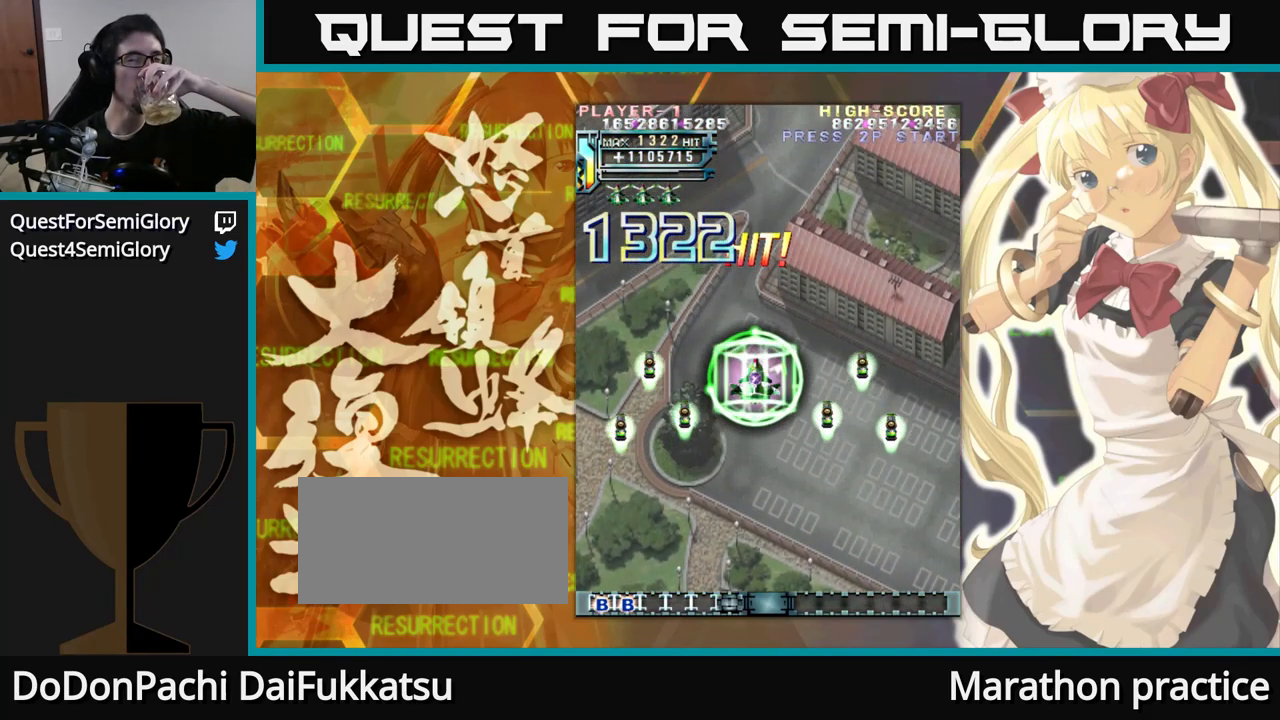
{"buttons": [], "left_stick": "up", "events": []}
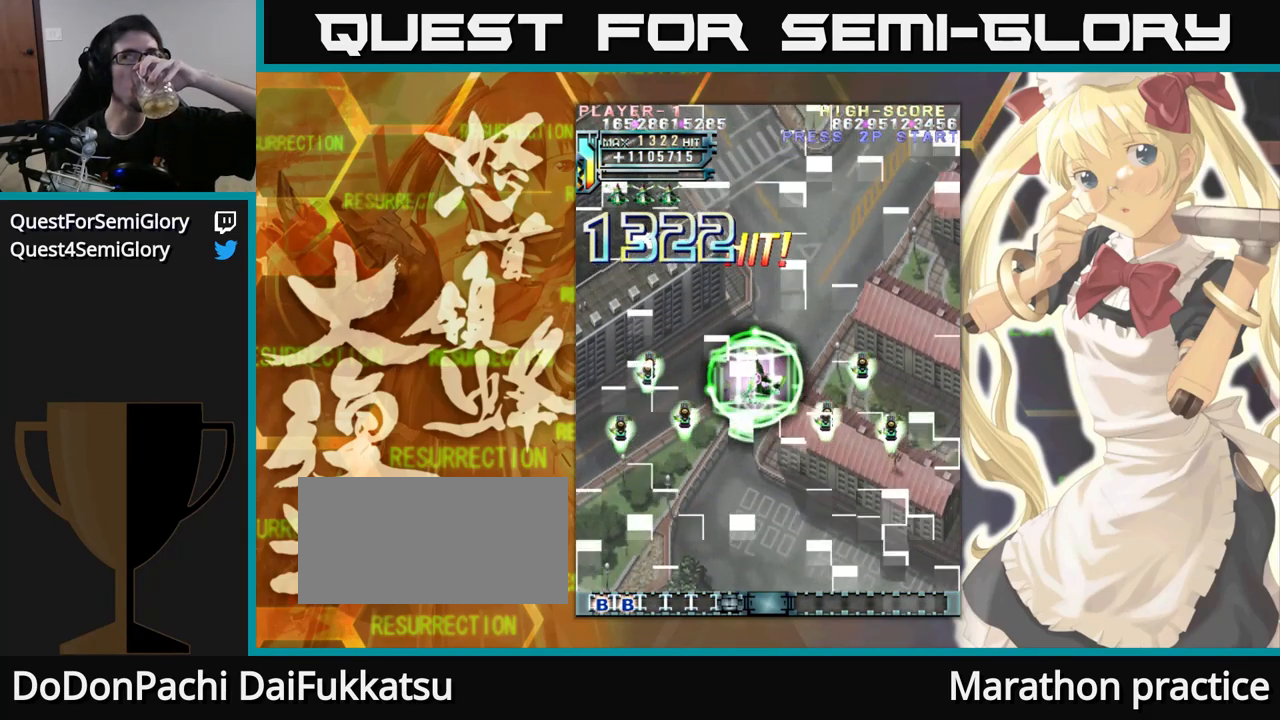
{"buttons": [], "left_stick": "up", "events": []}
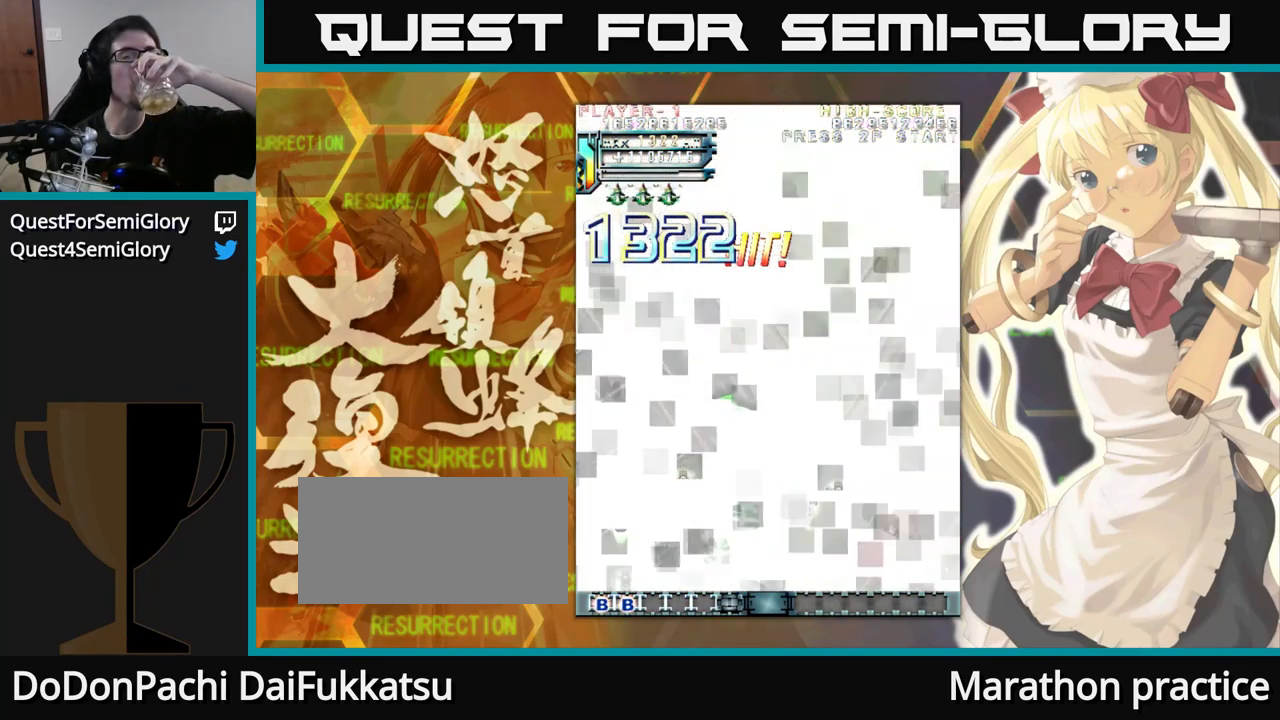
{"buttons": [], "left_stick": "up", "events": []}
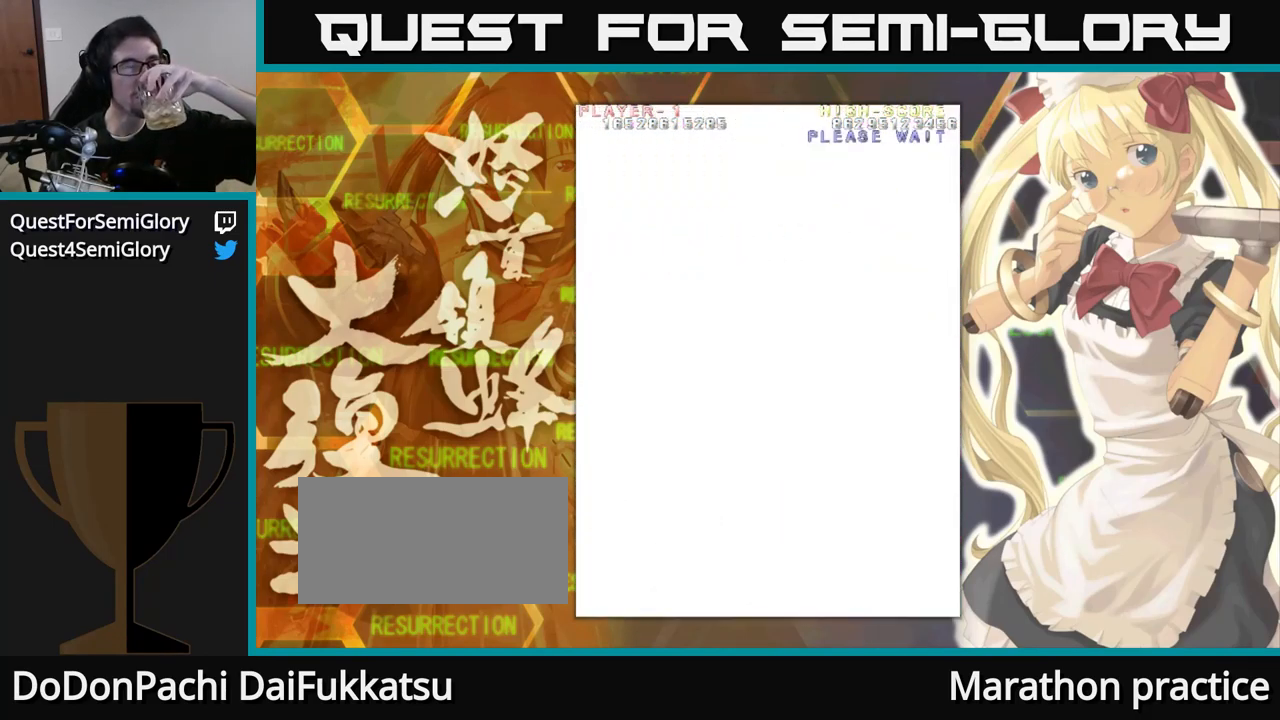
{"buttons": [], "left_stick": "up", "events": []}
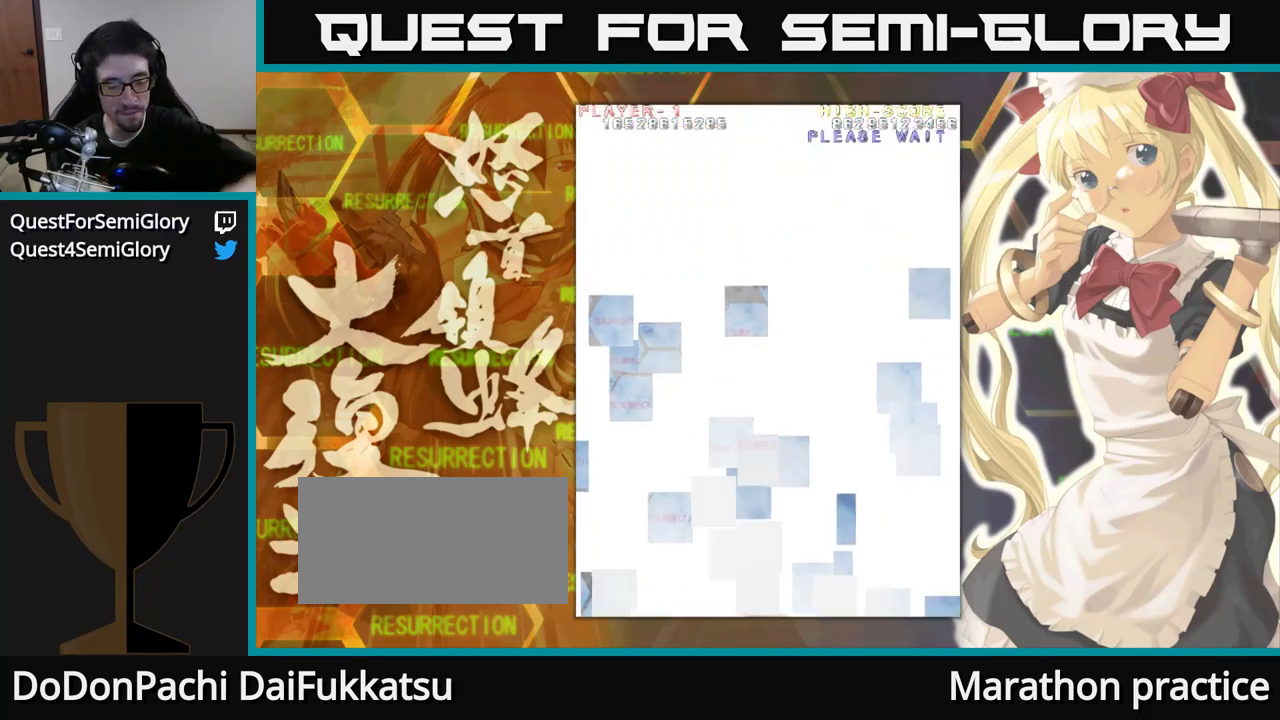
{"buttons": [], "left_stick": "up", "events": []}
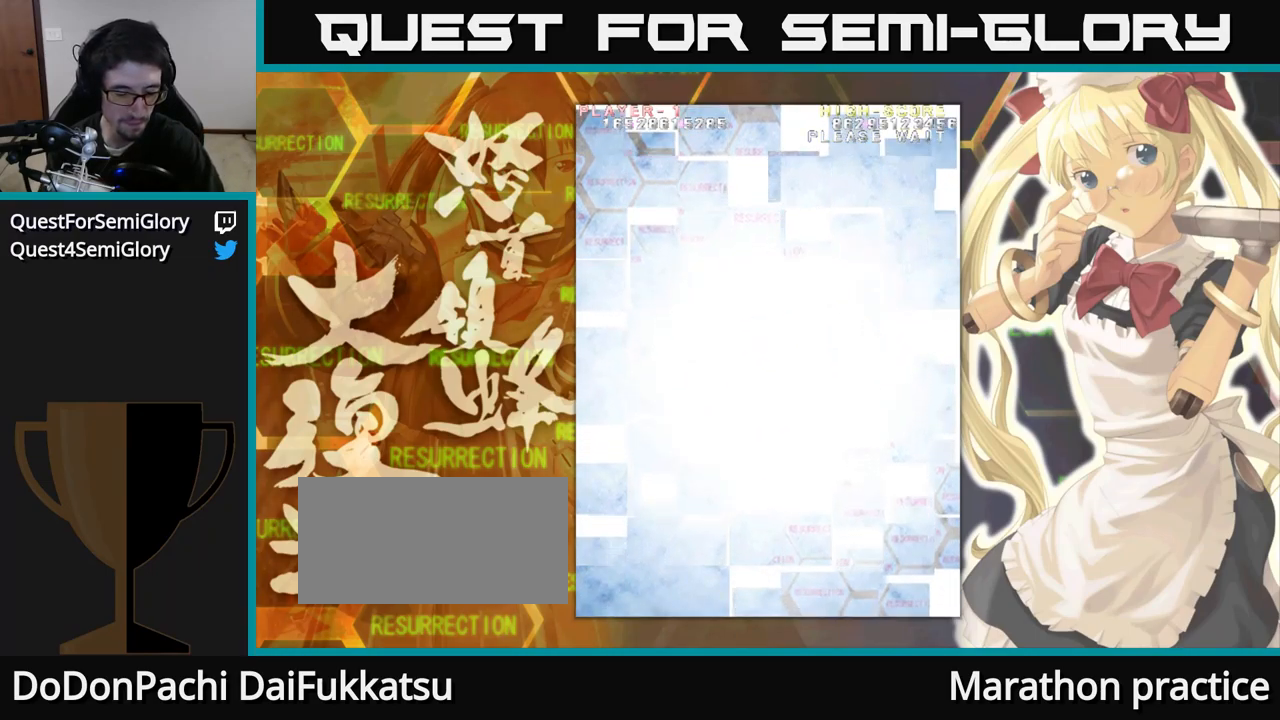
{"buttons": [], "left_stick": "up", "events": []}
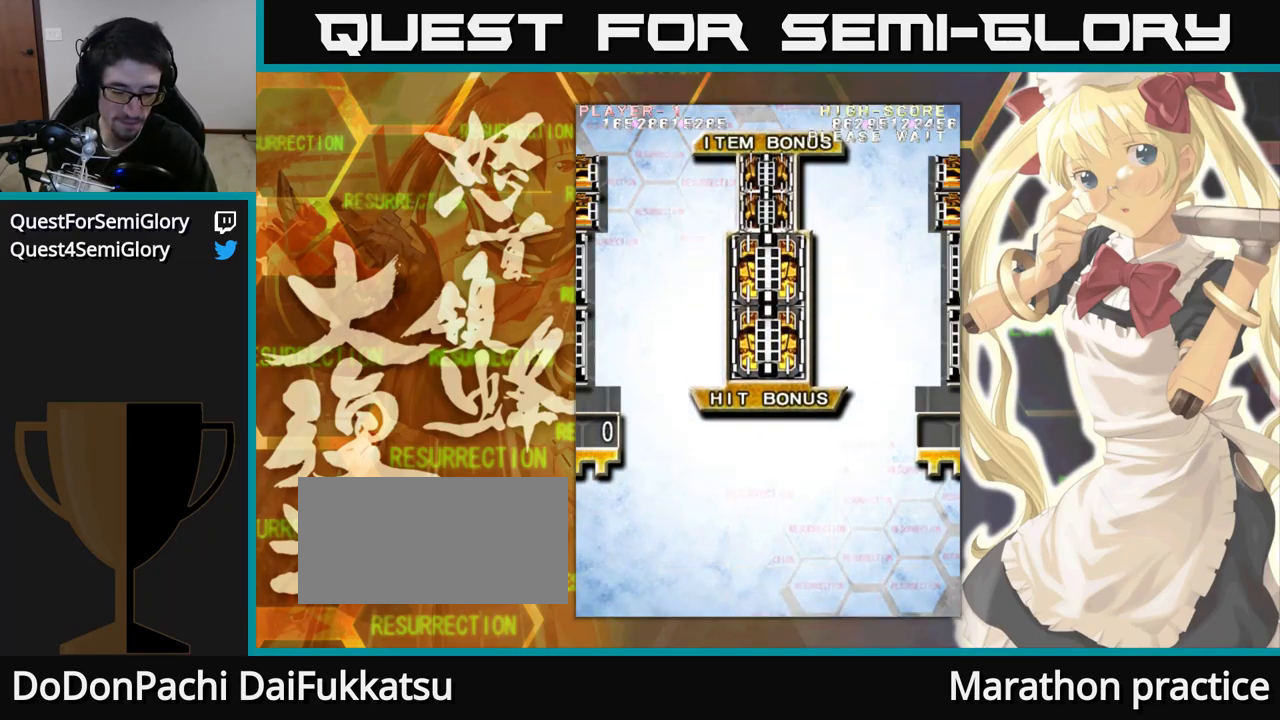
{"buttons": [], "left_stick": "up", "events": []}
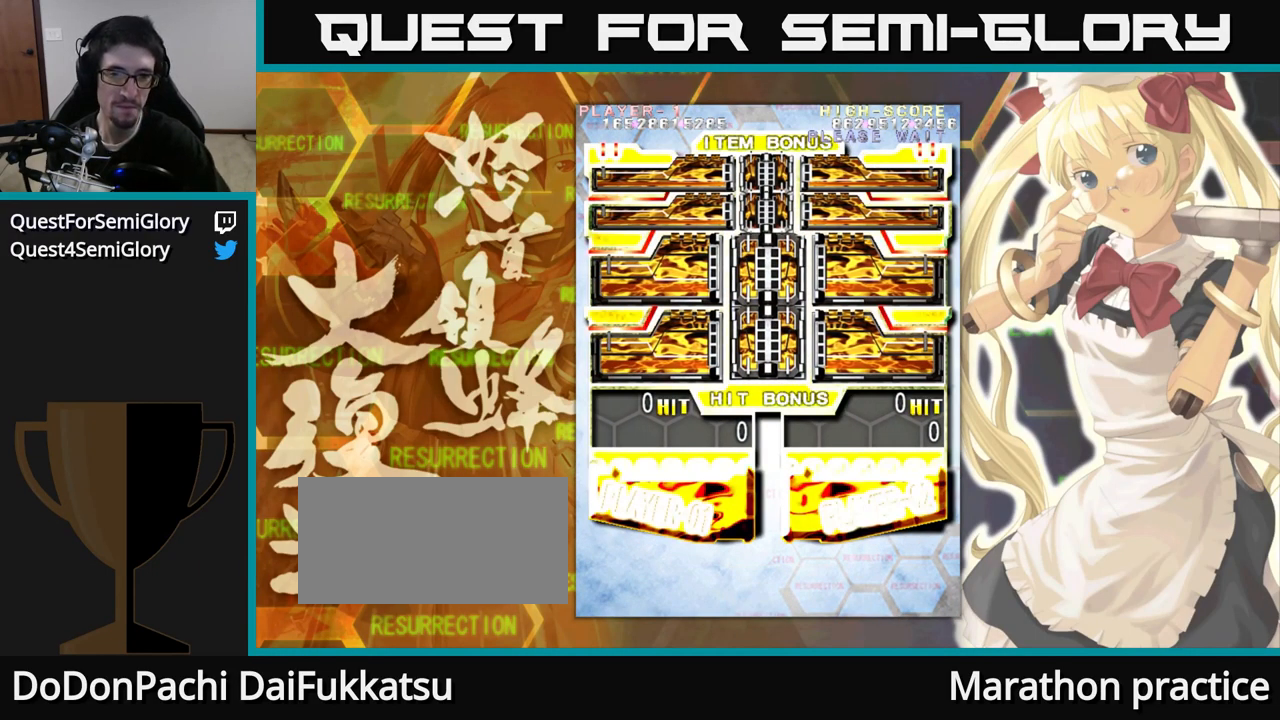
{"buttons": [], "left_stick": "up", "events": []}
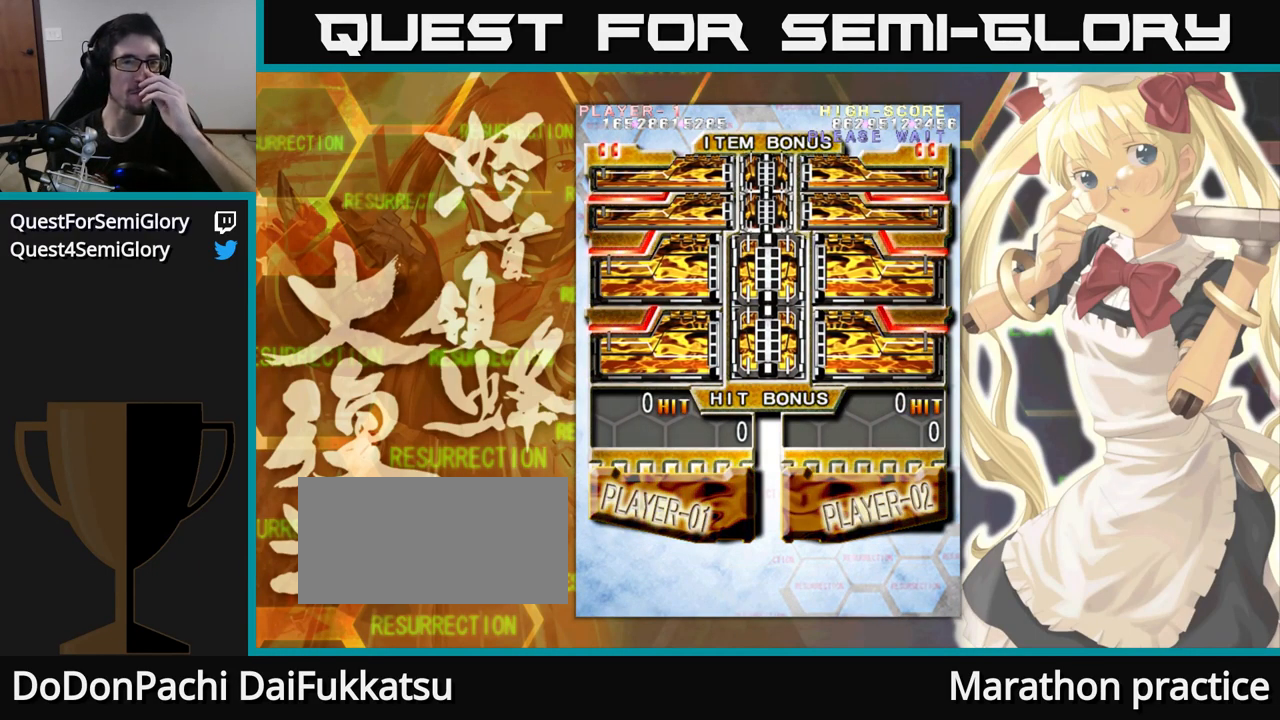
{"buttons": [], "left_stick": "up", "events": []}
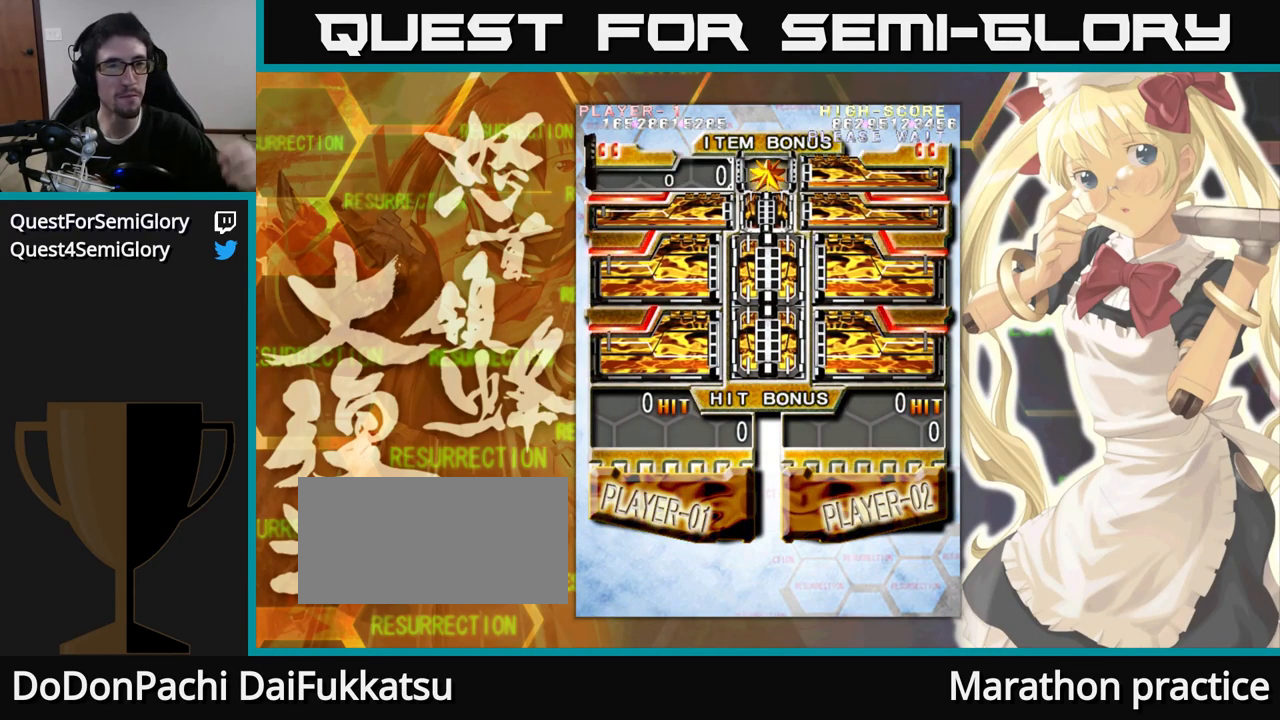
{"buttons": [], "left_stick": "up", "events": []}
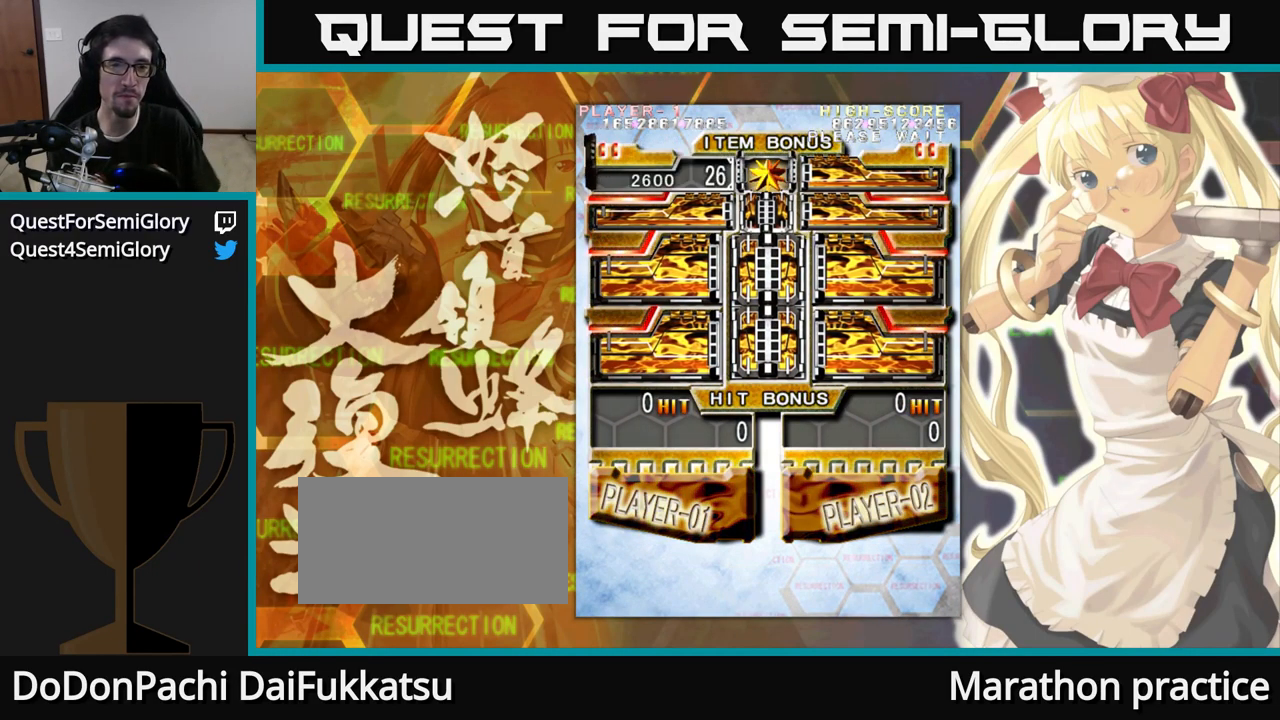
{"buttons": [], "left_stick": "up", "events": []}
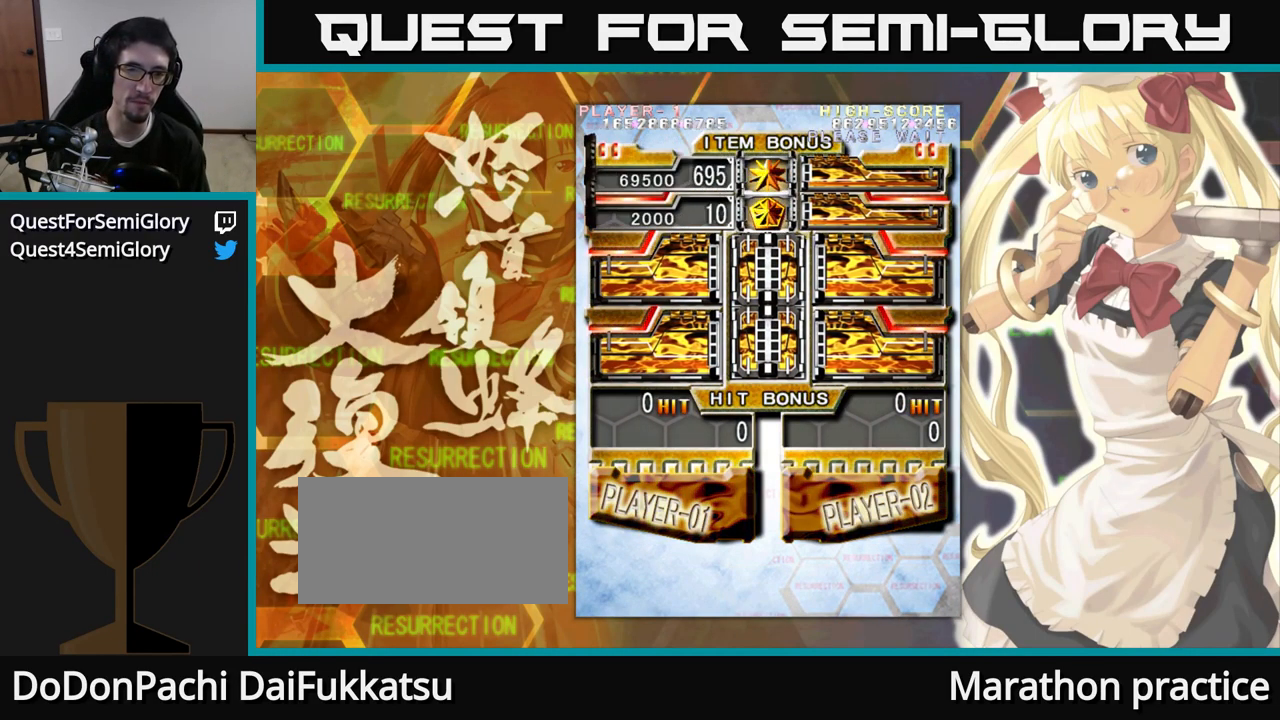
{"buttons": [], "left_stick": "up", "events": []}